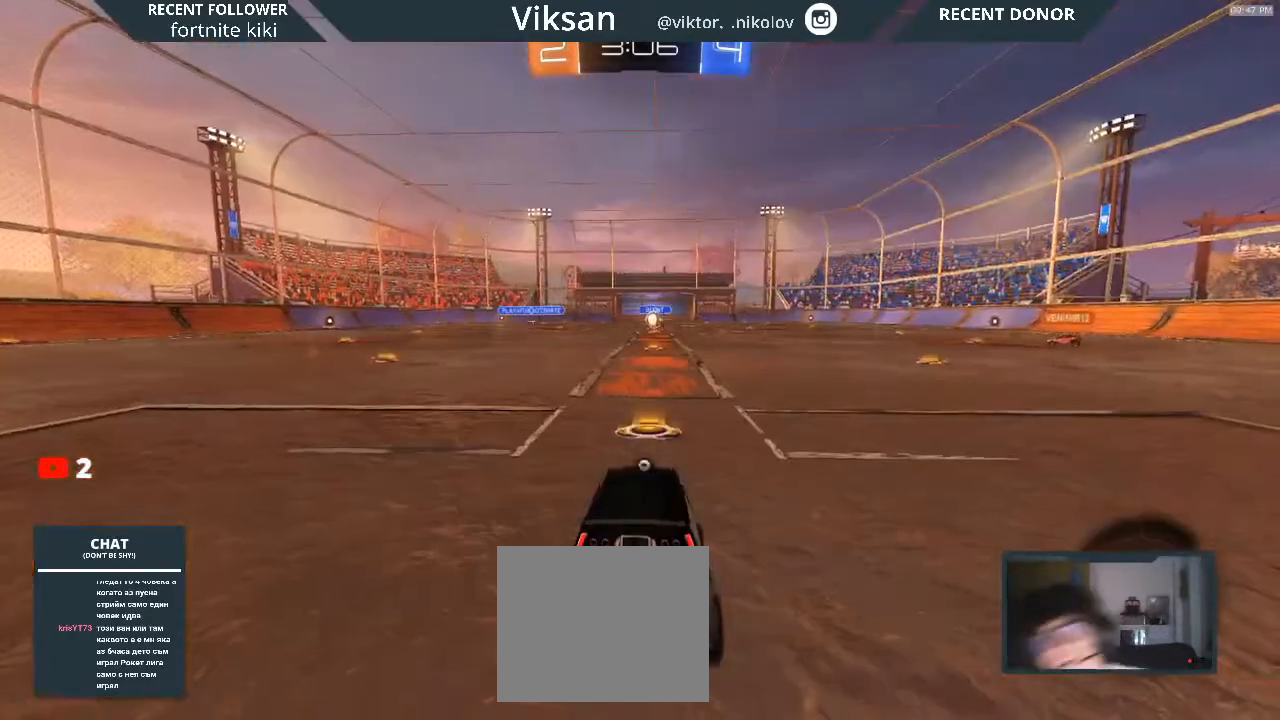
Gameplay with a controller (PlayStation layout); each line is a JSON object with the inputs held at the frame after it. "events" lists button and stick changes between this image and that frame as [ms after this image, input, new state], when the widget could be followed in between.
{"buttons": ["TRIANGLE"], "left_stick": "center", "right_stick": "center", "events": [[450, "TRIANGLE", "down"]]}
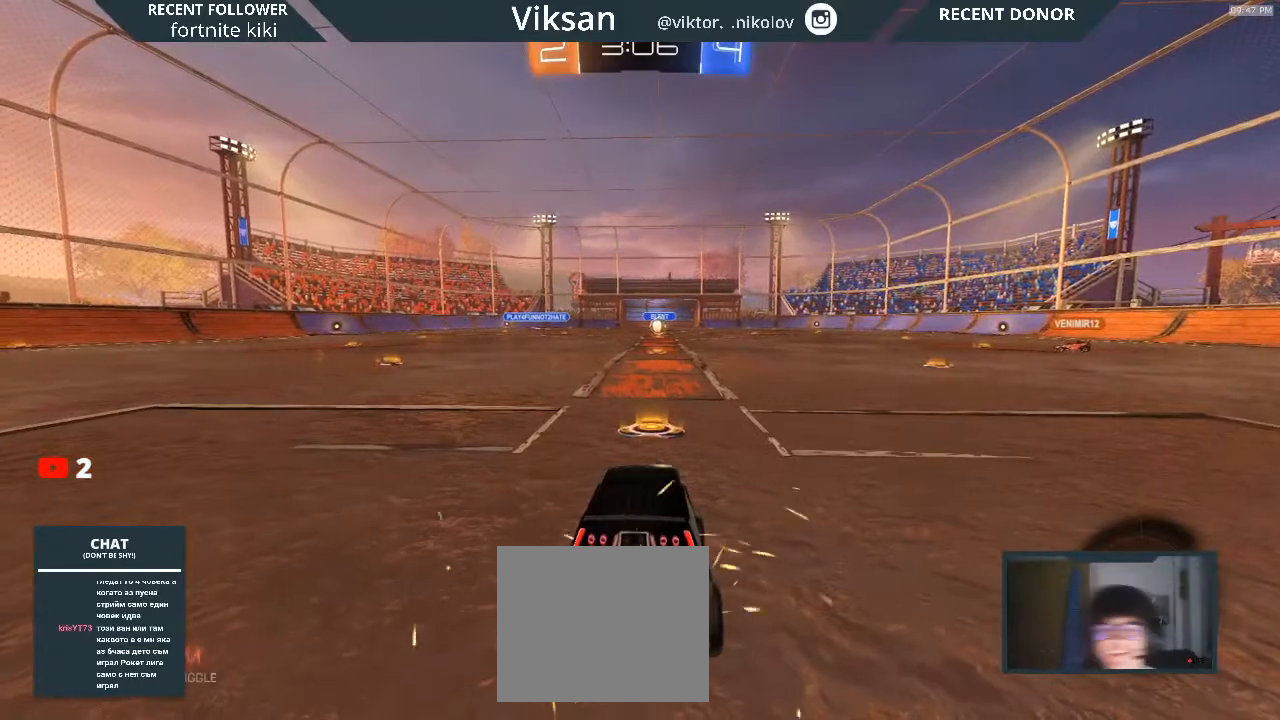
{"buttons": [], "left_stick": "center", "right_stick": "right", "events": [[50, "TRIANGLE", "up"], [300, "right_stick", "down-right"], [400, "right_stick", "right"]]}
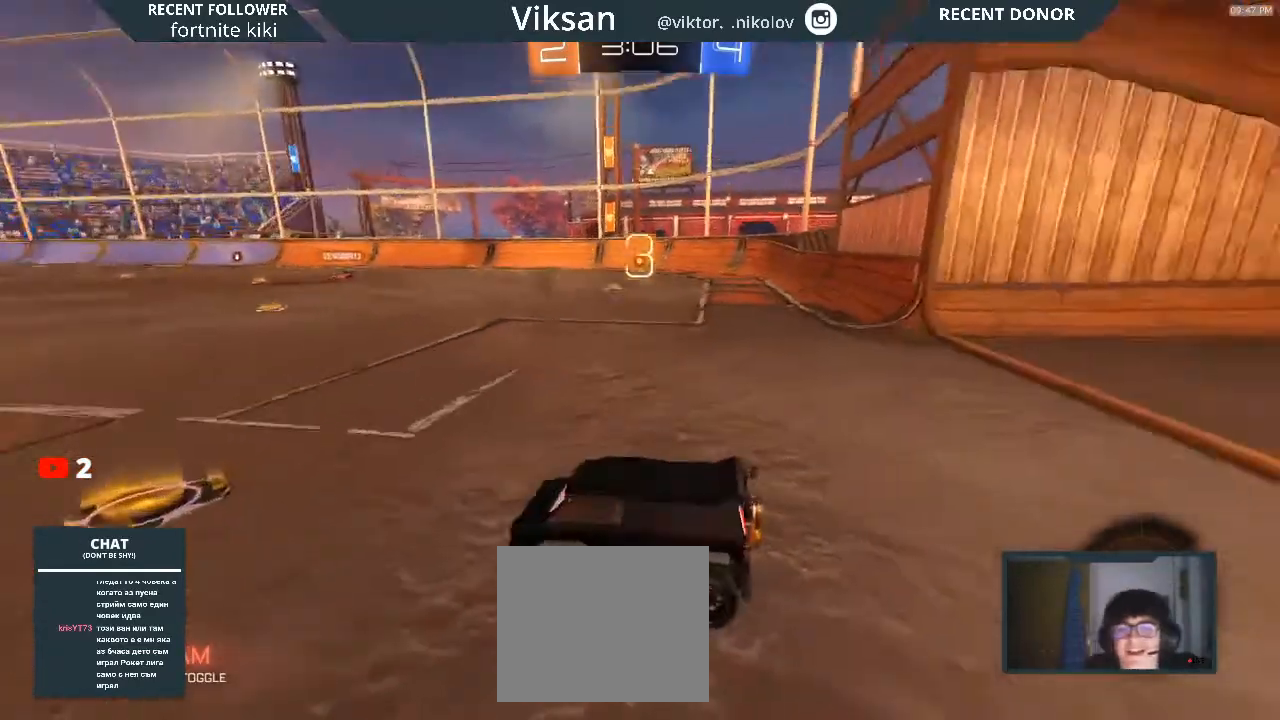
{"buttons": [], "left_stick": "center", "right_stick": "up-right", "events": [[133, "right_stick", "up-right"]]}
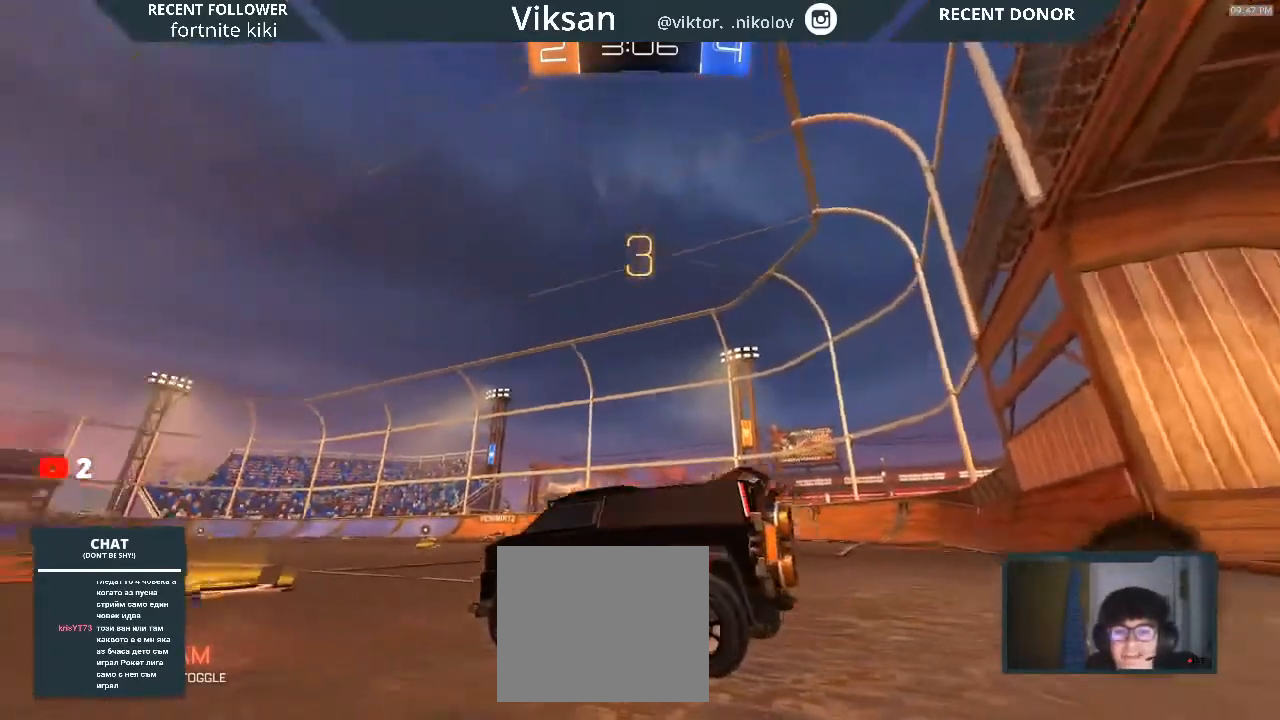
{"buttons": [], "left_stick": "up-right", "right_stick": "center", "events": [[167, "right_stick", "center"], [183, "TRIANGLE", "down"], [250, "TRIANGLE", "up"], [250, "left_stick", "up-right"]]}
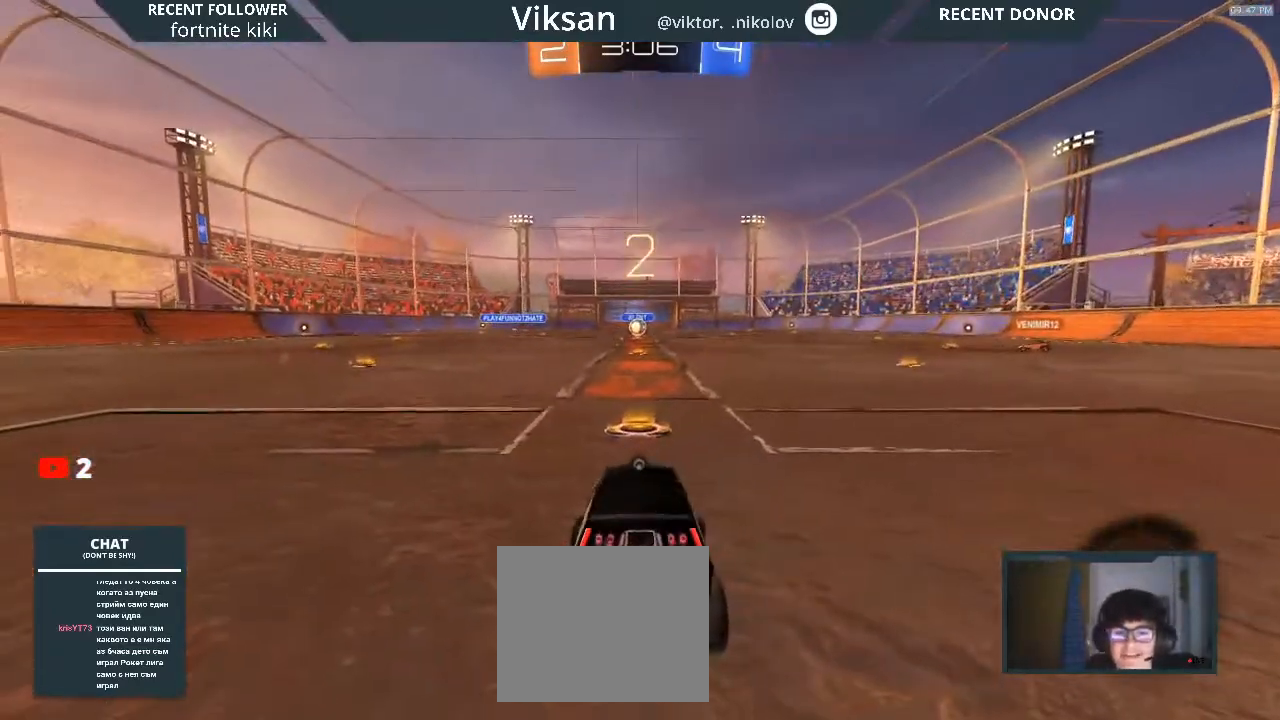
{"buttons": ["R1"], "left_stick": "up-right", "right_stick": "center", "events": [[300, "R1", "down"]]}
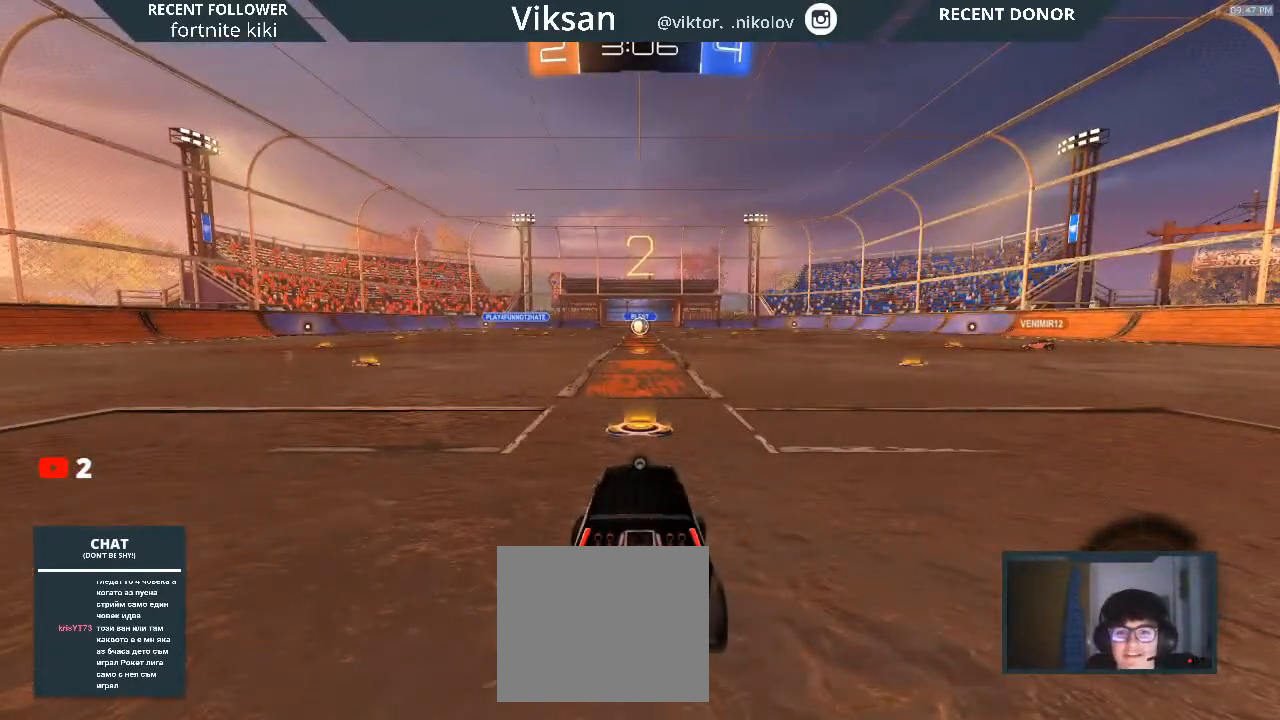
{"buttons": ["R1", "R2"], "left_stick": "center", "right_stick": "center", "events": [[133, "R2", "down"], [383, "left_stick", "center"]]}
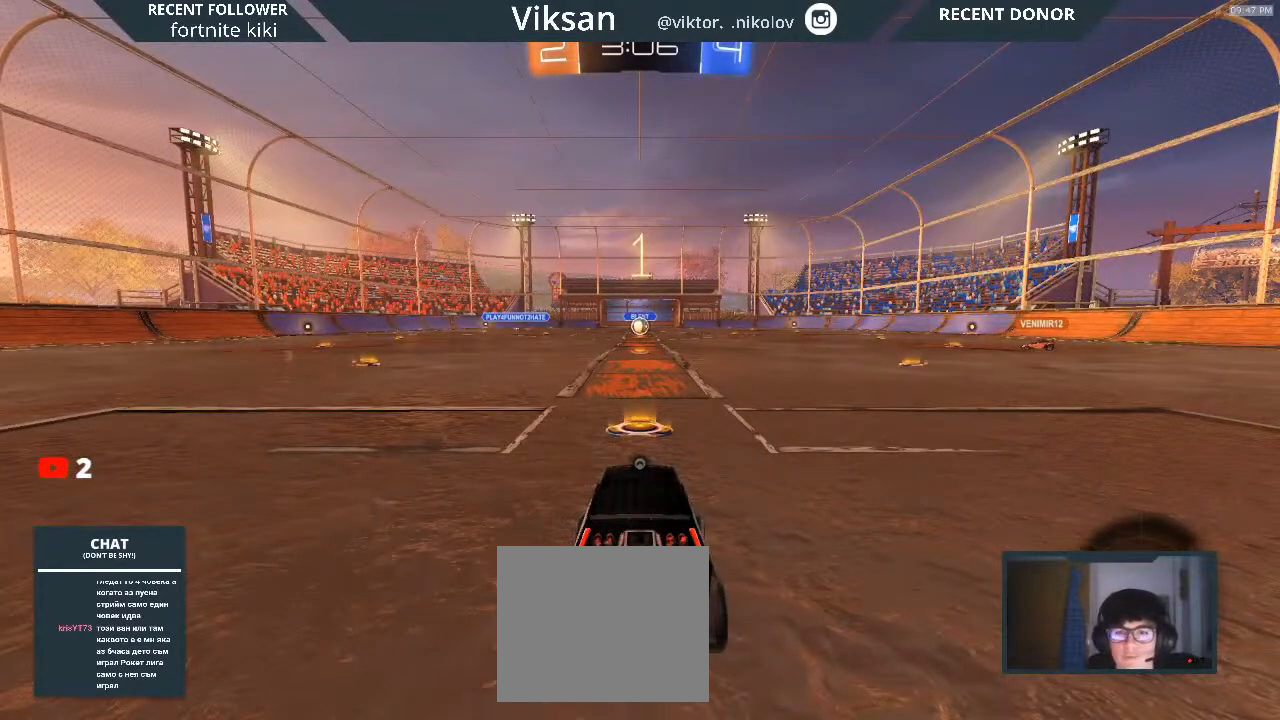
{"buttons": ["R1", "R2"], "left_stick": "right", "right_stick": "center", "events": [[133, "left_stick", "down-right"], [200, "left_stick", "center"], [383, "left_stick", "right"]]}
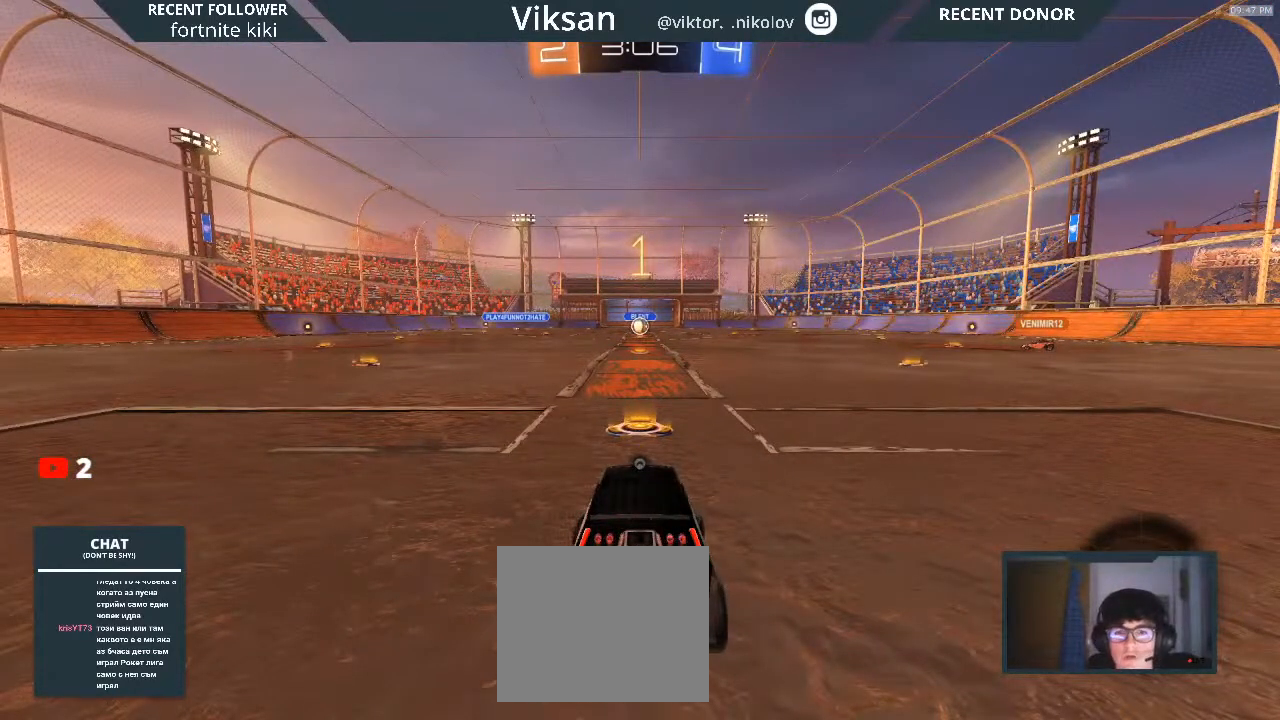
{"buttons": ["R1", "R2"], "left_stick": "right", "right_stick": "center", "events": [[67, "left_stick", "center"], [200, "left_stick", "right"], [383, "left_stick", "center"], [433, "left_stick", "right"]]}
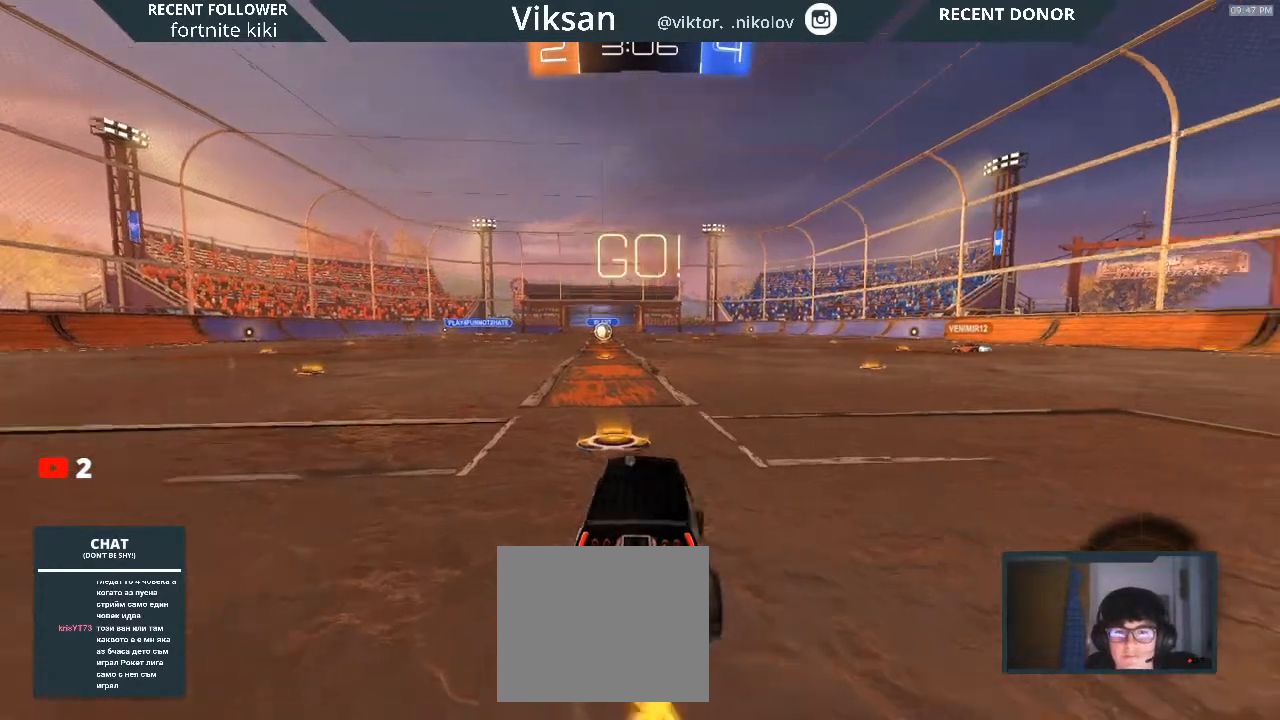
{"buttons": ["R1", "R2"], "left_stick": "right", "right_stick": "center", "events": []}
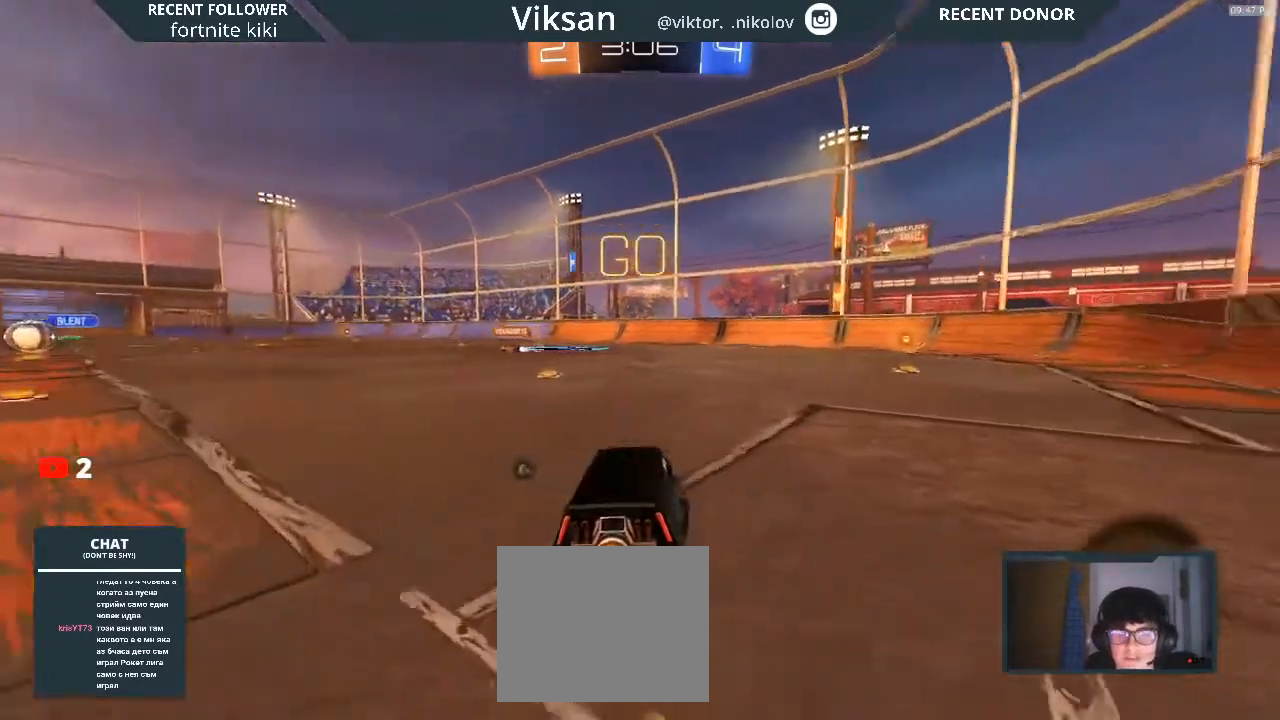
{"buttons": ["L1", "R1", "R2"], "left_stick": "up-right", "right_stick": "center", "events": [[183, "CROSS", "down"], [183, "L1", "down"], [317, "CROSS", "up"], [483, "left_stick", "up-right"]]}
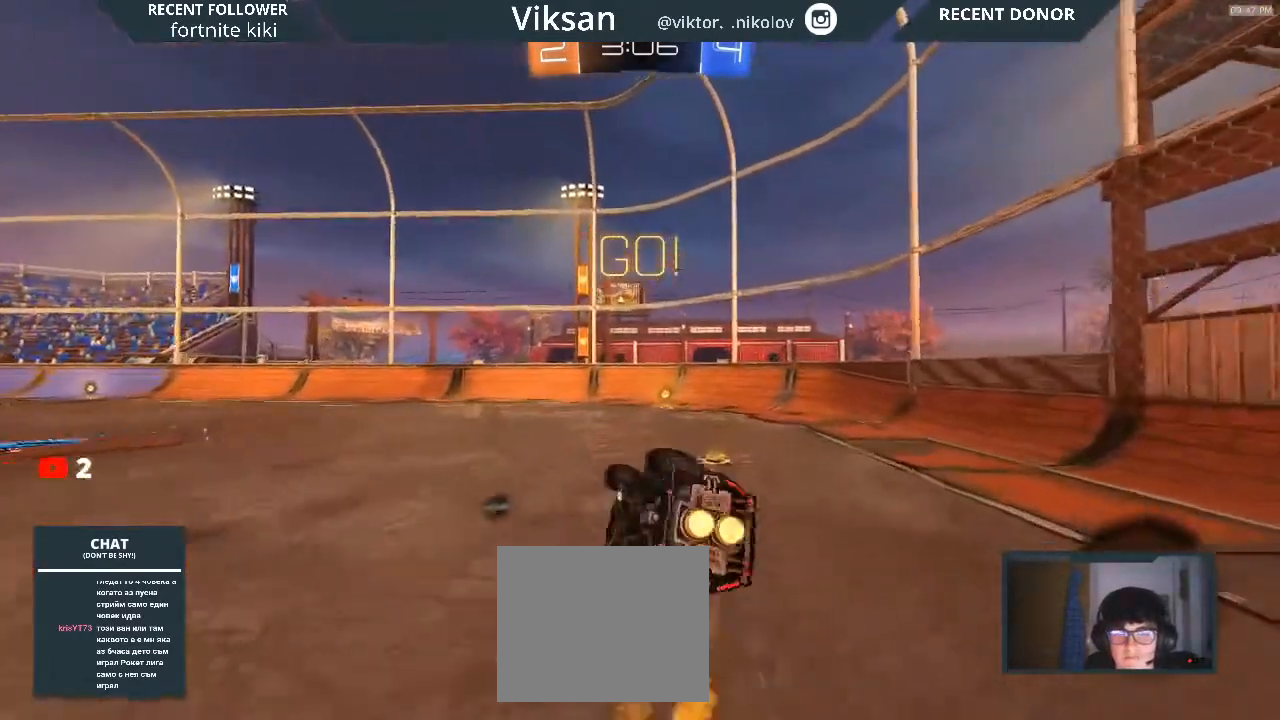
{"buttons": ["TRIANGLE", "R1", "R2"], "left_stick": "left", "right_stick": "center", "events": [[67, "CROSS", "down"], [183, "CROSS", "up"], [267, "L1", "up"], [267, "TRIANGLE", "down"], [267, "left_stick", "down-right"], [350, "left_stick", "left"]]}
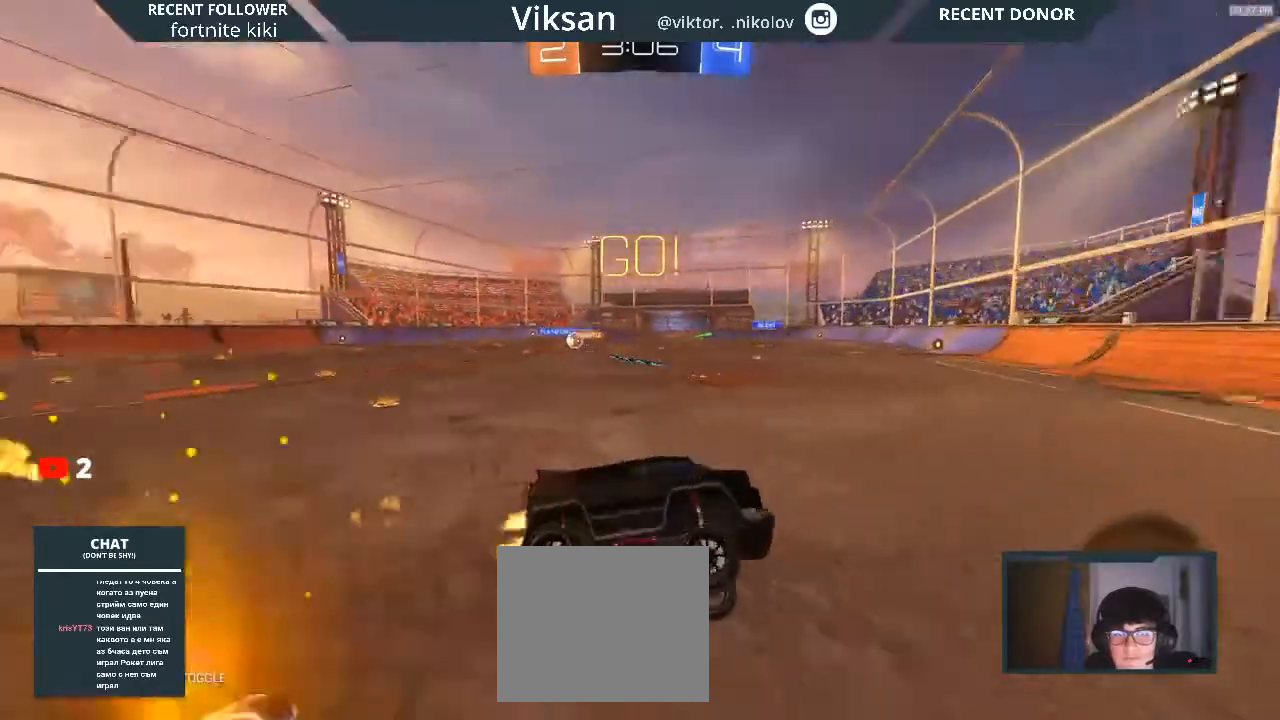
{"buttons": ["SQUARE", "R2"], "left_stick": "right", "right_stick": "center", "events": [[33, "TRIANGLE", "up"], [67, "left_stick", "center"], [233, "R1", "up"], [383, "left_stick", "right"], [500, "SQUARE", "down"]]}
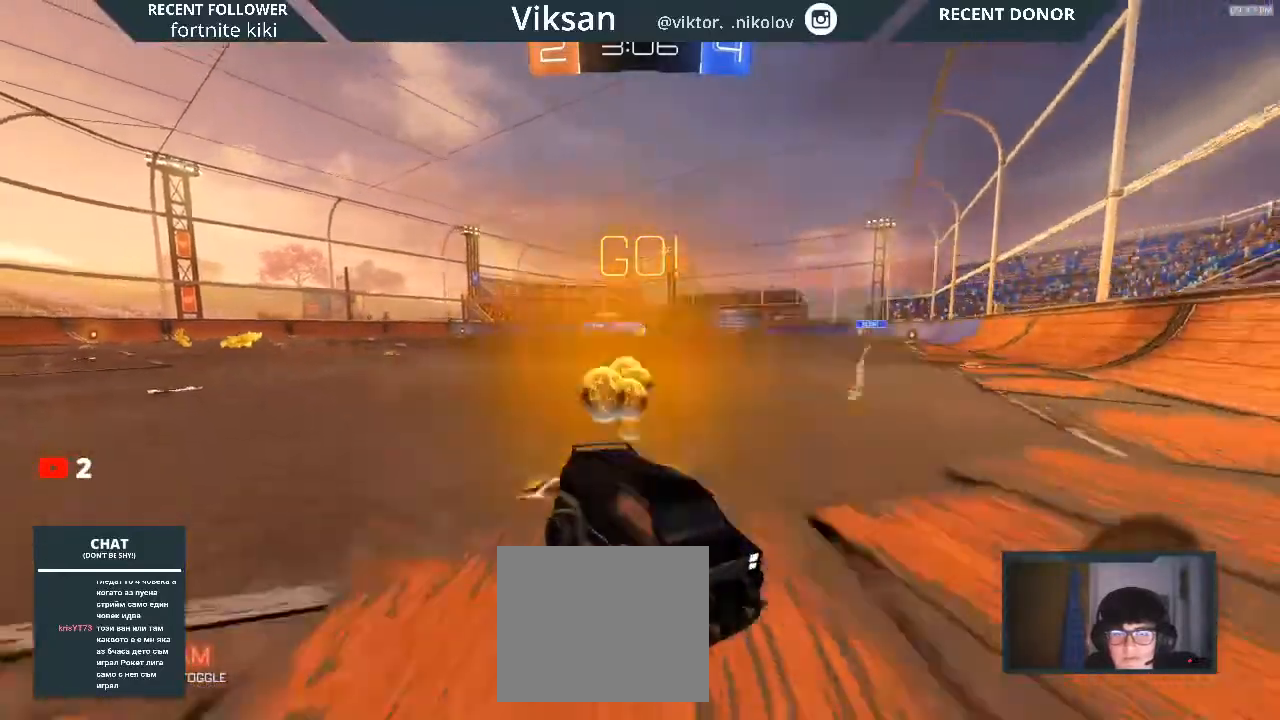
{"buttons": ["SQUARE", "R2"], "left_stick": "right", "right_stick": "center", "events": [[400, "SQUARE", "up"], [500, "SQUARE", "down"]]}
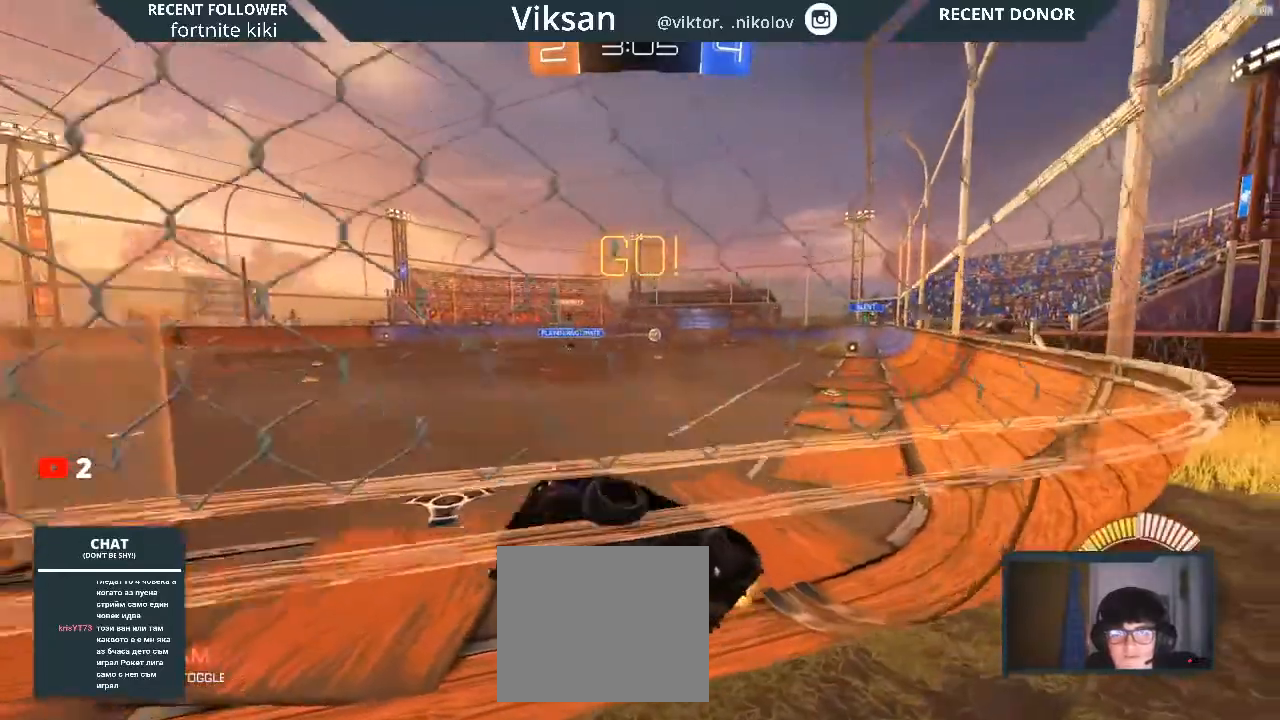
{"buttons": ["R2"], "left_stick": "right", "right_stick": "center", "events": [[167, "SQUARE", "up"]]}
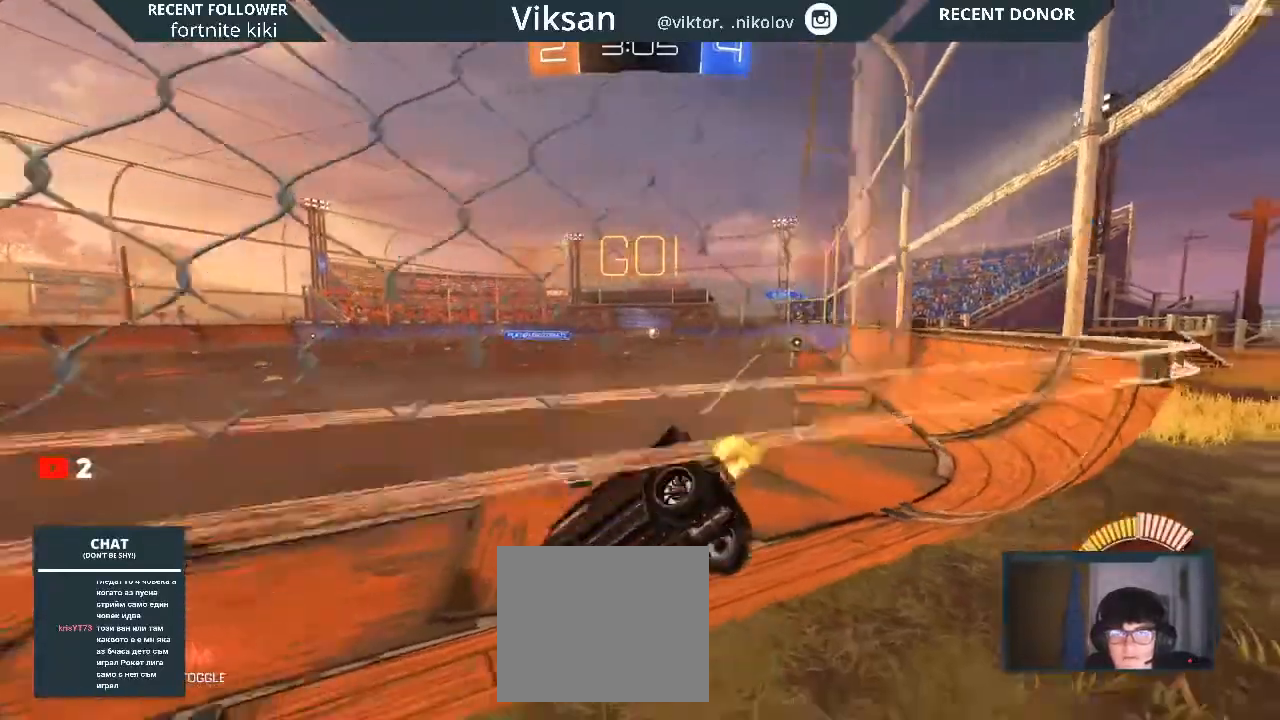
{"buttons": ["R1", "R2"], "left_stick": "right", "right_stick": "center", "events": [[17, "R1", "down"]]}
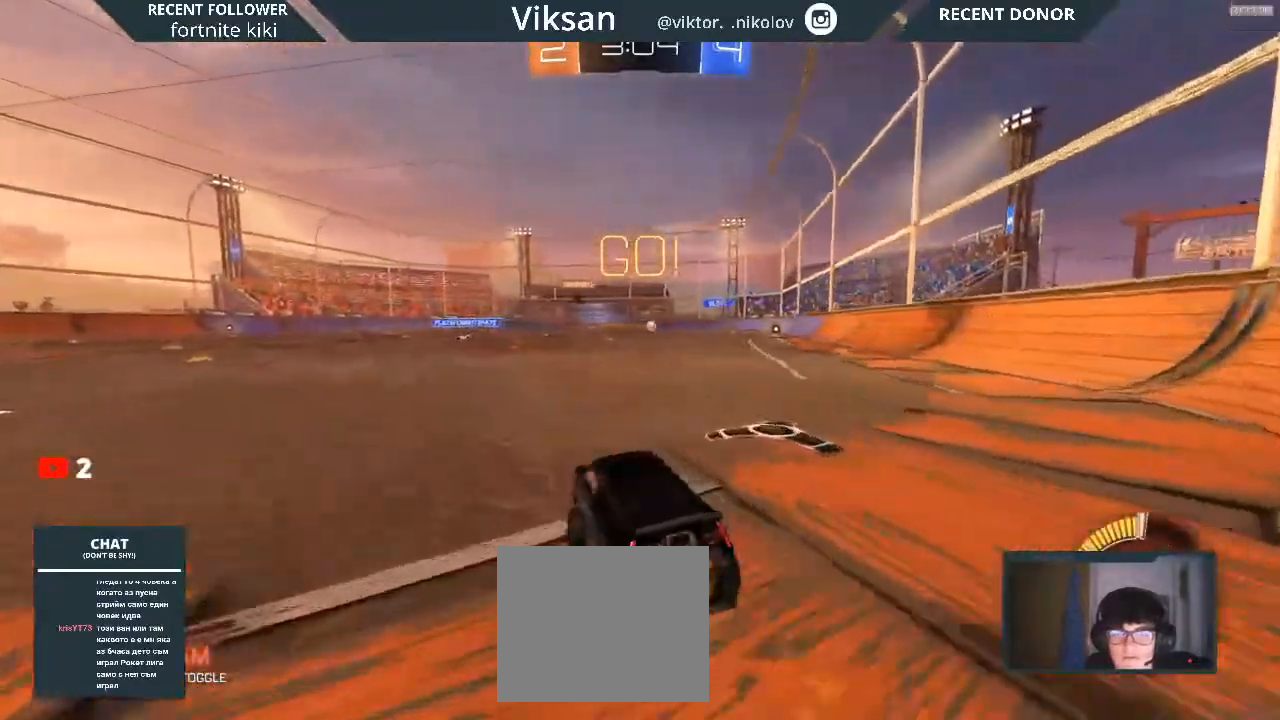
{"buttons": ["CROSS", "L1", "R1", "R2"], "left_stick": "left", "right_stick": "center", "events": [[400, "CROSS", "down"], [400, "L1", "down"], [400, "left_stick", "left"]]}
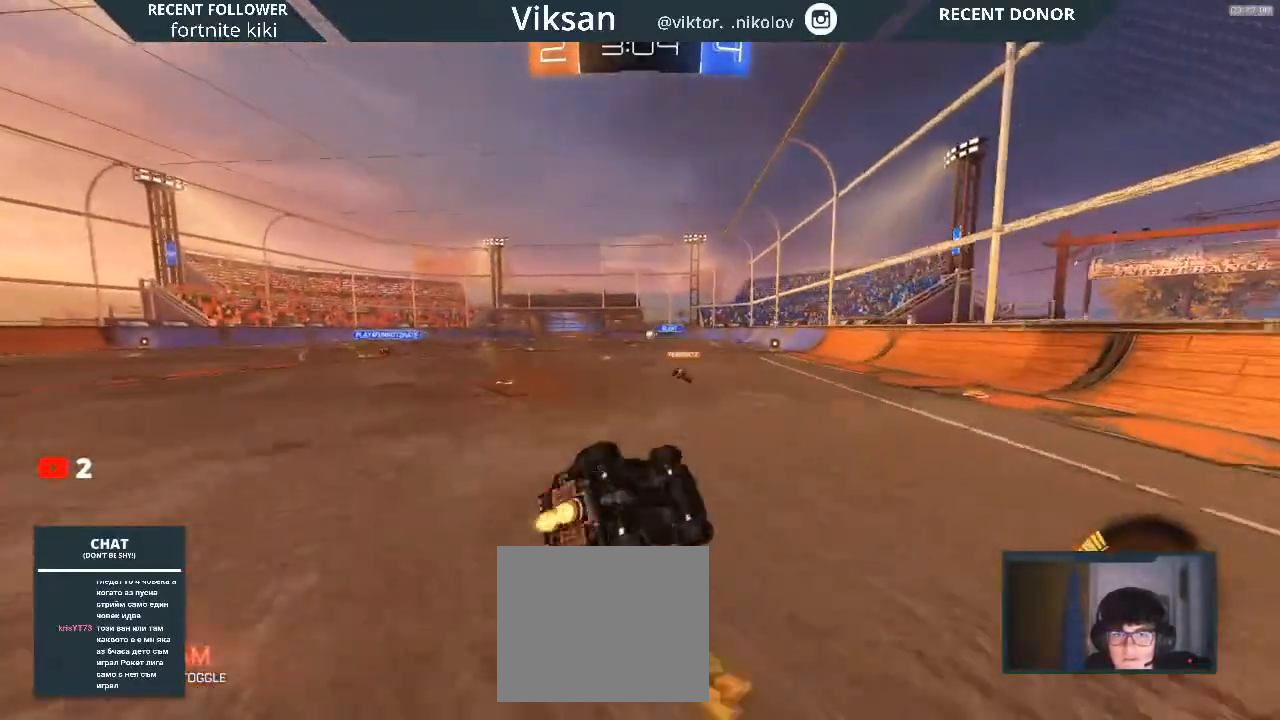
{"buttons": ["R2"], "left_stick": "center", "right_stick": "center", "events": [[67, "CROSS", "up"], [367, "L1", "up"], [367, "R1", "up"], [483, "left_stick", "center"]]}
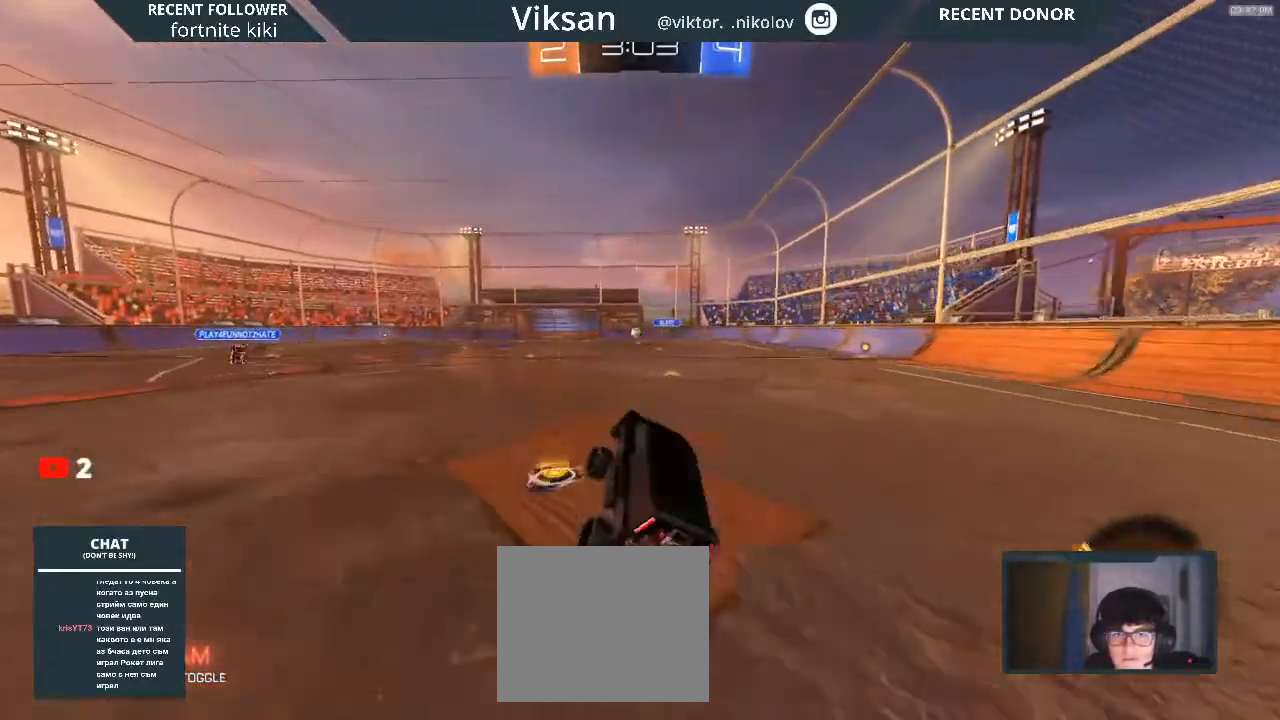
{"buttons": ["R2"], "left_stick": "center", "right_stick": "center", "events": [[283, "left_stick", "left"], [400, "left_stick", "center"]]}
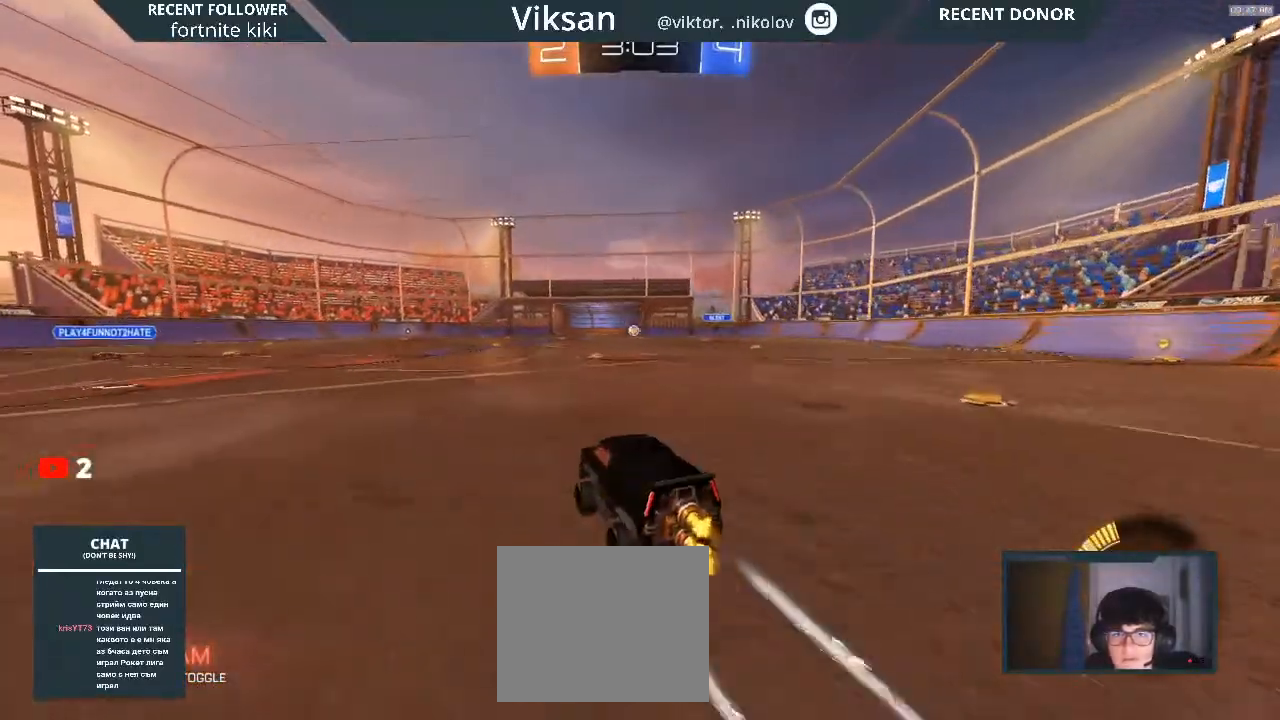
{"buttons": ["CROSS", "L1", "R2"], "left_stick": "left", "right_stick": "center", "events": [[67, "left_stick", "left"], [200, "CROSS", "down"], [200, "left_stick", "center"], [217, "L1", "down"], [417, "CROSS", "up"], [417, "left_stick", "left"], [467, "CROSS", "down"]]}
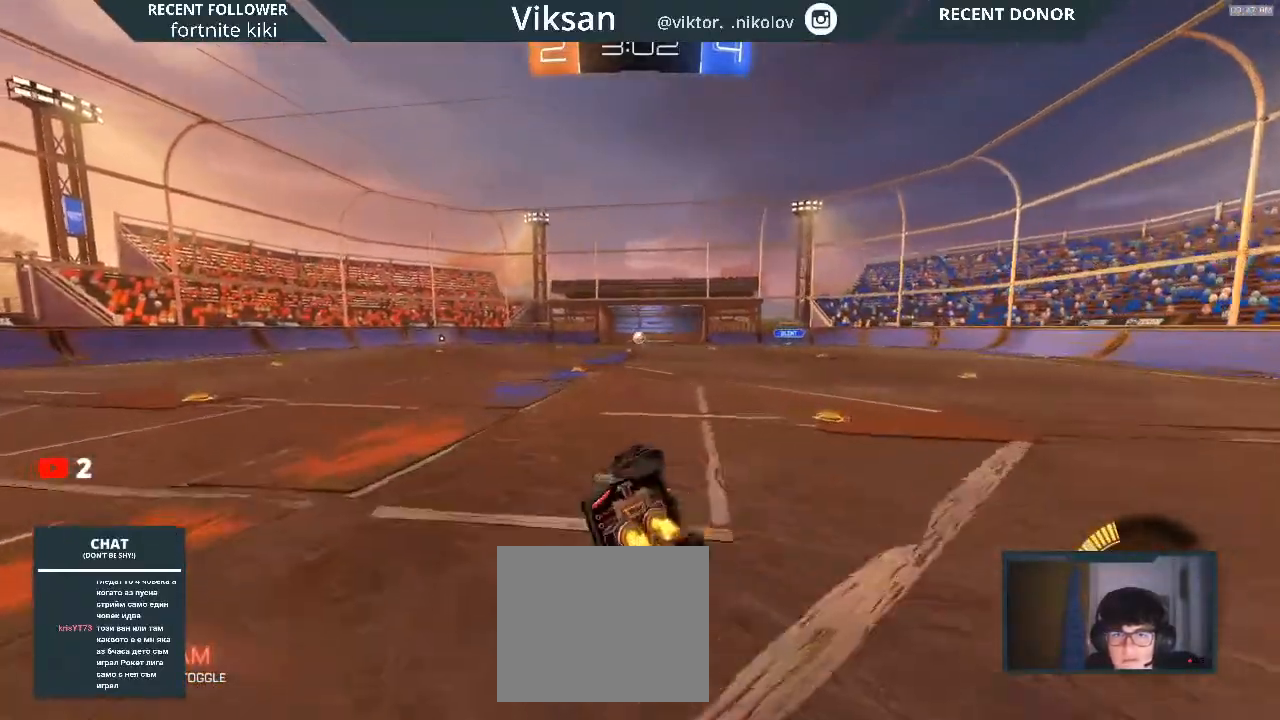
{"buttons": ["R2"], "left_stick": "left", "right_stick": "center", "events": [[267, "CROSS", "up"], [367, "L1", "up"]]}
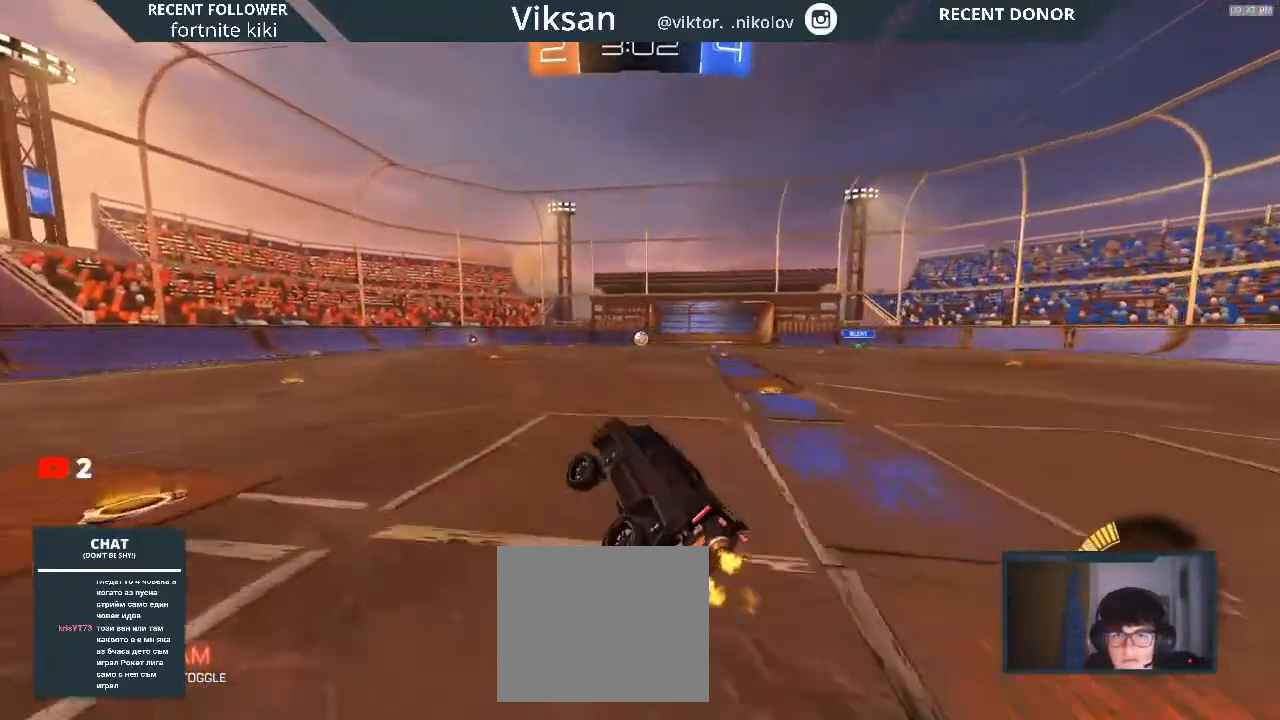
{"buttons": ["R2"], "left_stick": "down-right", "right_stick": "center", "events": [[183, "left_stick", "center"], [317, "left_stick", "down-right"]]}
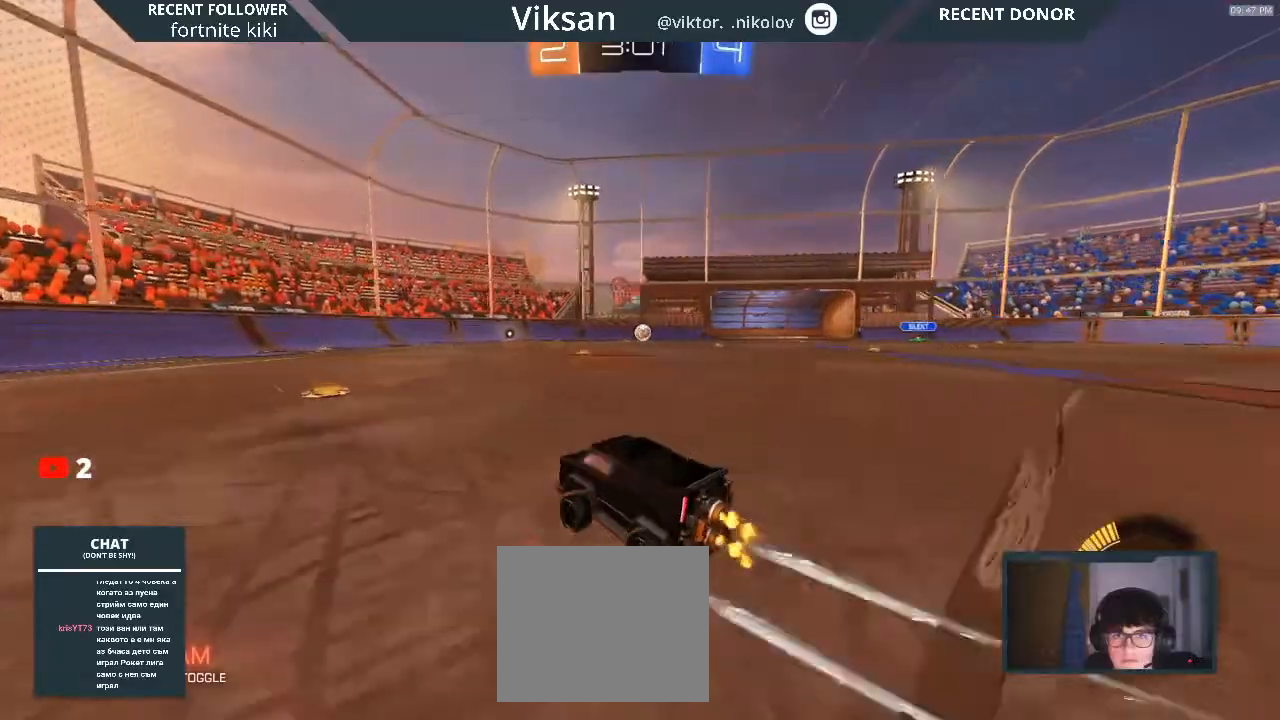
{"buttons": ["R2"], "left_stick": "center", "right_stick": "center", "events": [[50, "left_stick", "center"], [233, "left_stick", "left"], [383, "left_stick", "center"]]}
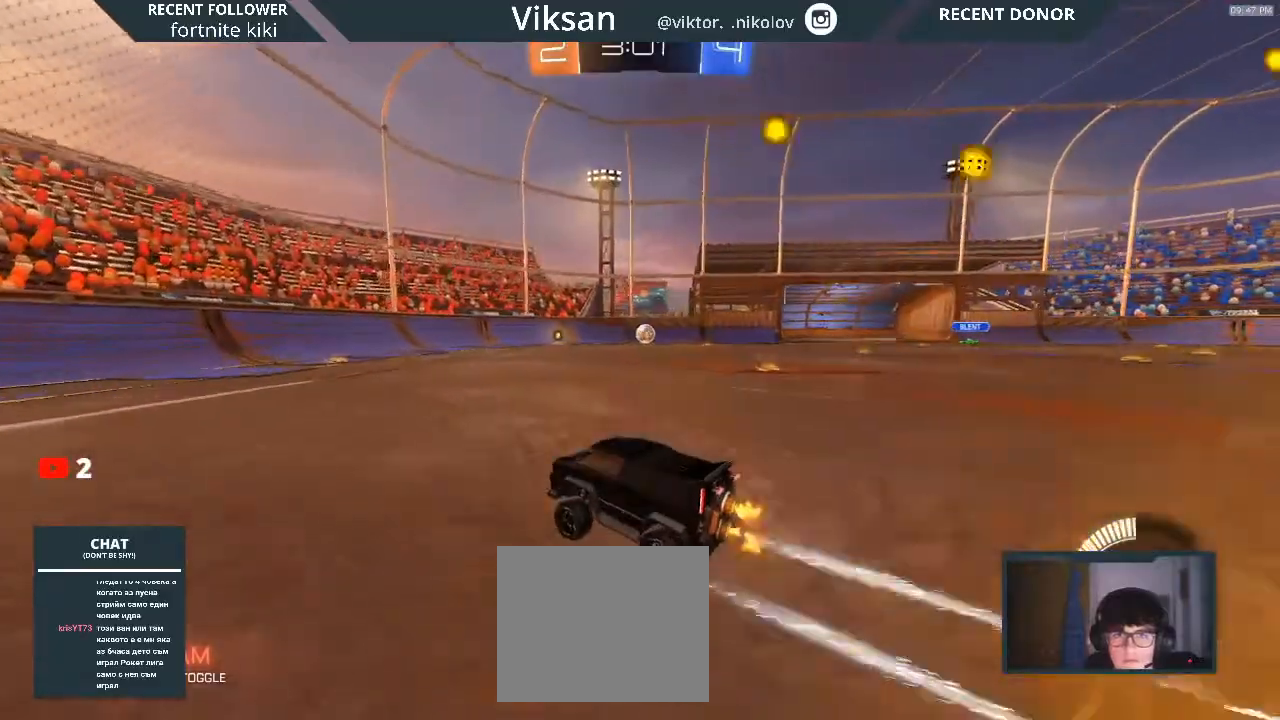
{"buttons": [], "left_stick": "center", "right_stick": "center", "events": [[167, "left_stick", "down-right"], [500, "R2", "up"], [500, "left_stick", "center"]]}
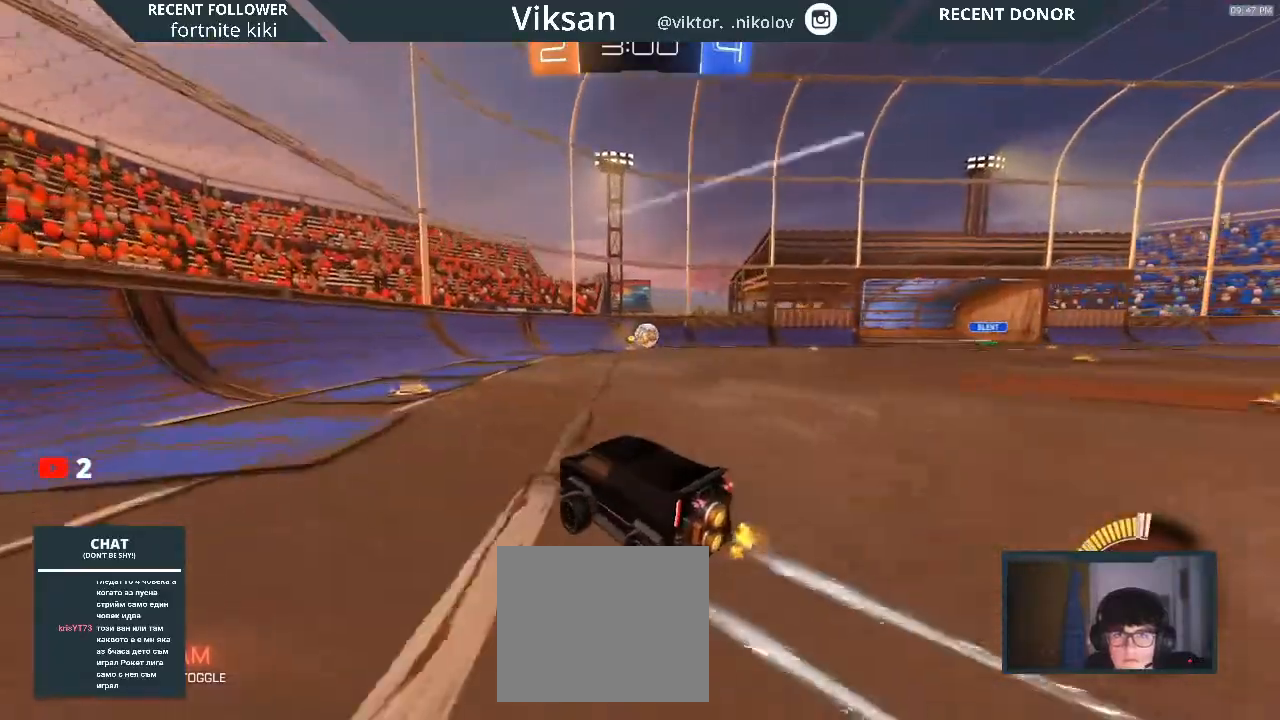
{"buttons": [], "left_stick": "down-right", "right_stick": "center", "events": [[233, "left_stick", "down-right"]]}
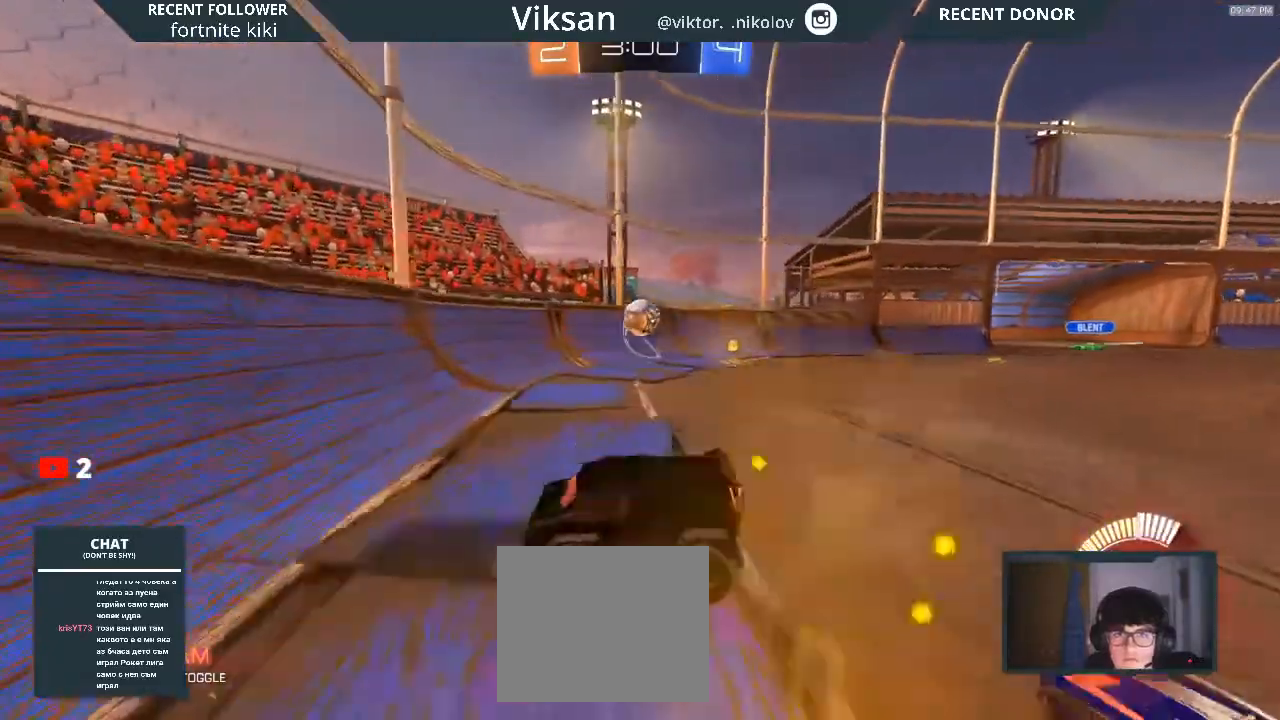
{"buttons": ["R2"], "left_stick": "right", "right_stick": "center", "events": [[17, "left_stick", "center"], [50, "R2", "down"], [283, "left_stick", "right"]]}
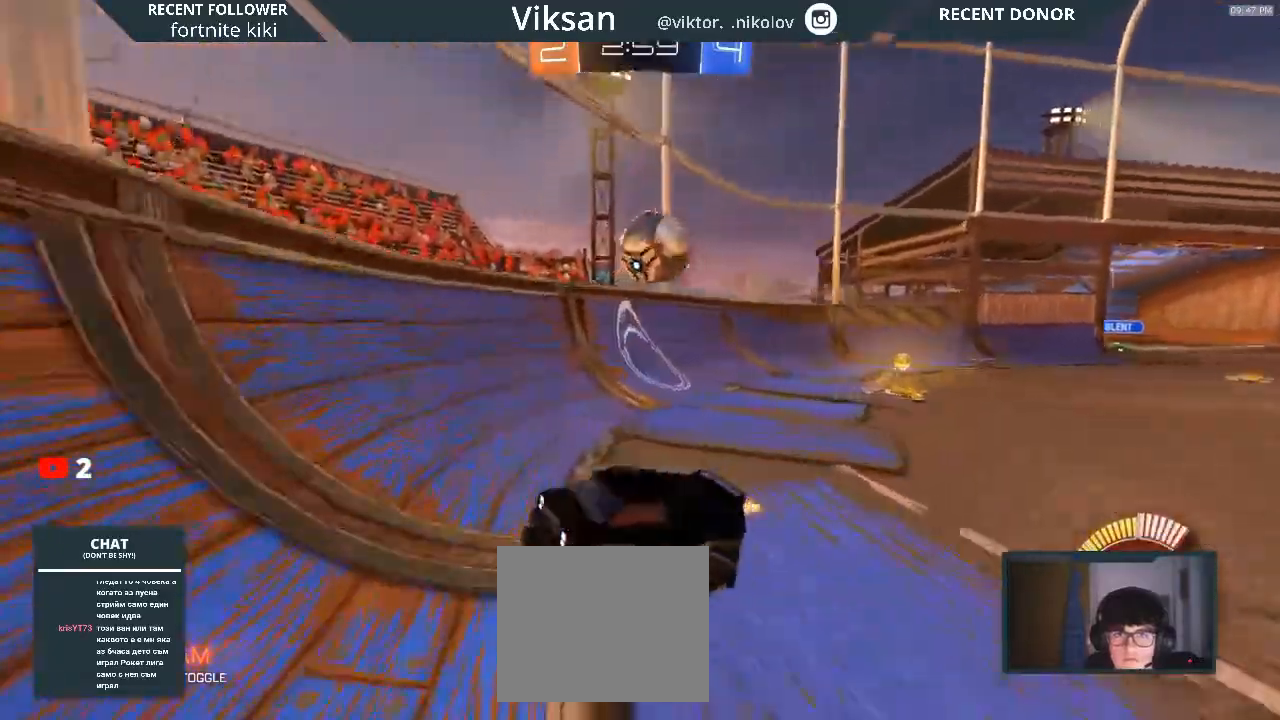
{"buttons": ["R2"], "left_stick": "right", "right_stick": "center", "events": []}
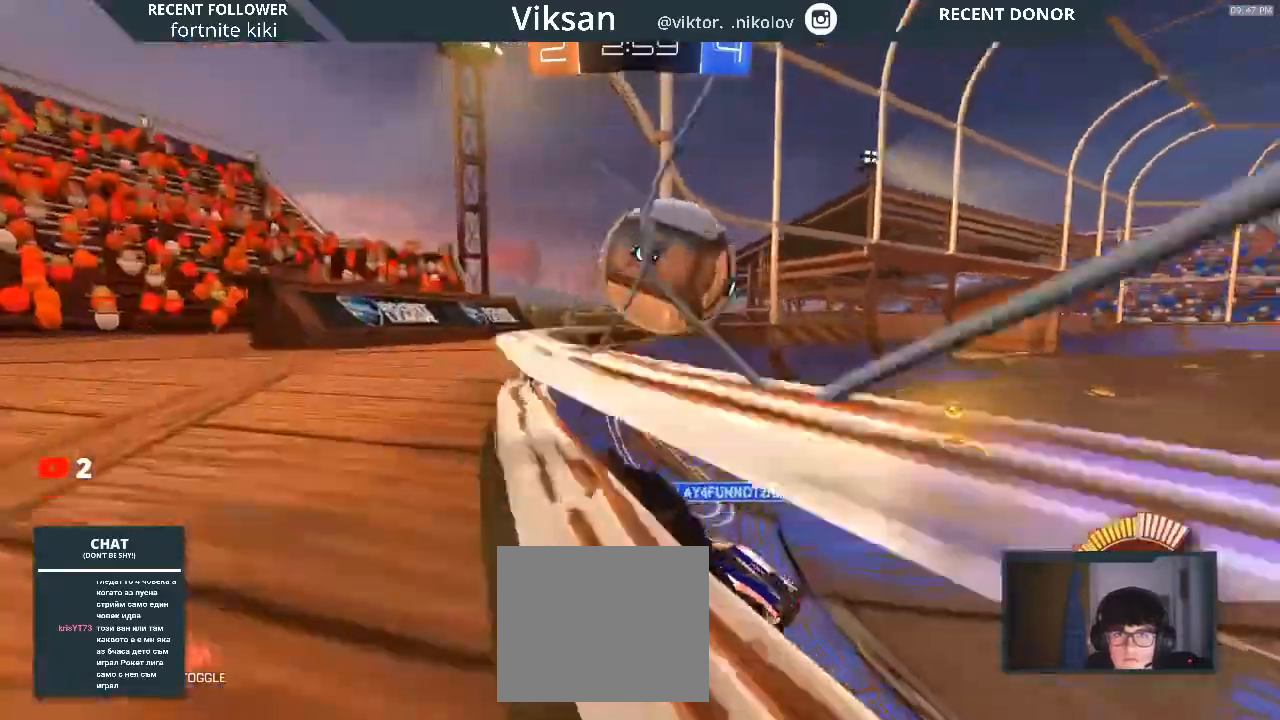
{"buttons": ["R2"], "left_stick": "right", "right_stick": "center", "events": [[17, "R1", "down"], [33, "left_stick", "center"], [133, "left_stick", "right"], [350, "R1", "up"]]}
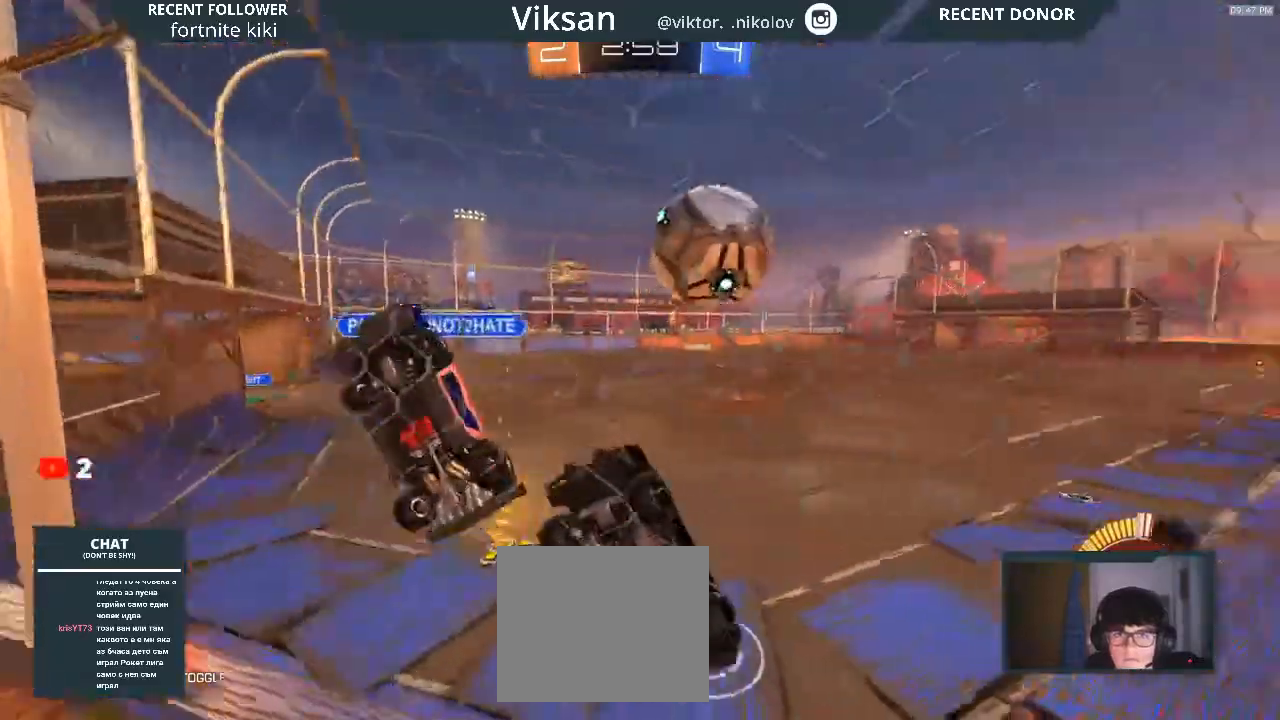
{"buttons": ["SQUARE", "R2"], "left_stick": "right", "right_stick": "center", "events": [[417, "SQUARE", "down"]]}
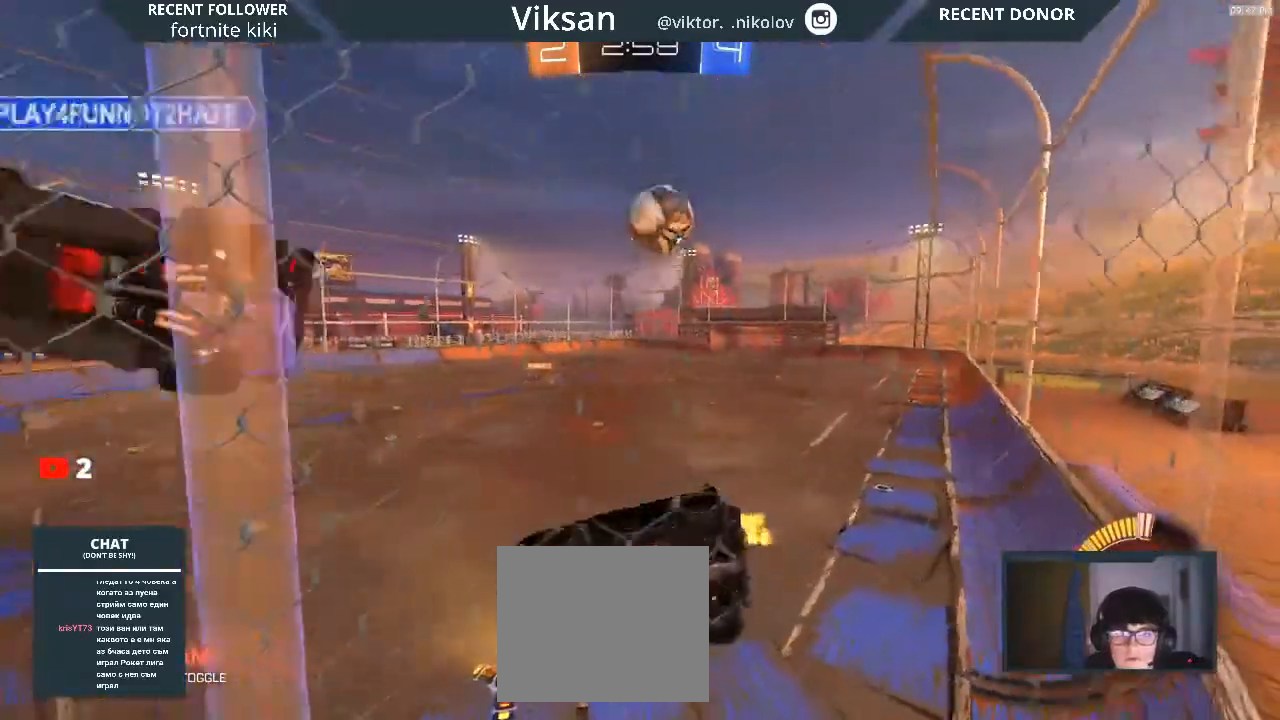
{"buttons": ["R1", "R2"], "left_stick": "right", "right_stick": "center", "events": [[67, "SQUARE", "up"], [483, "R1", "down"]]}
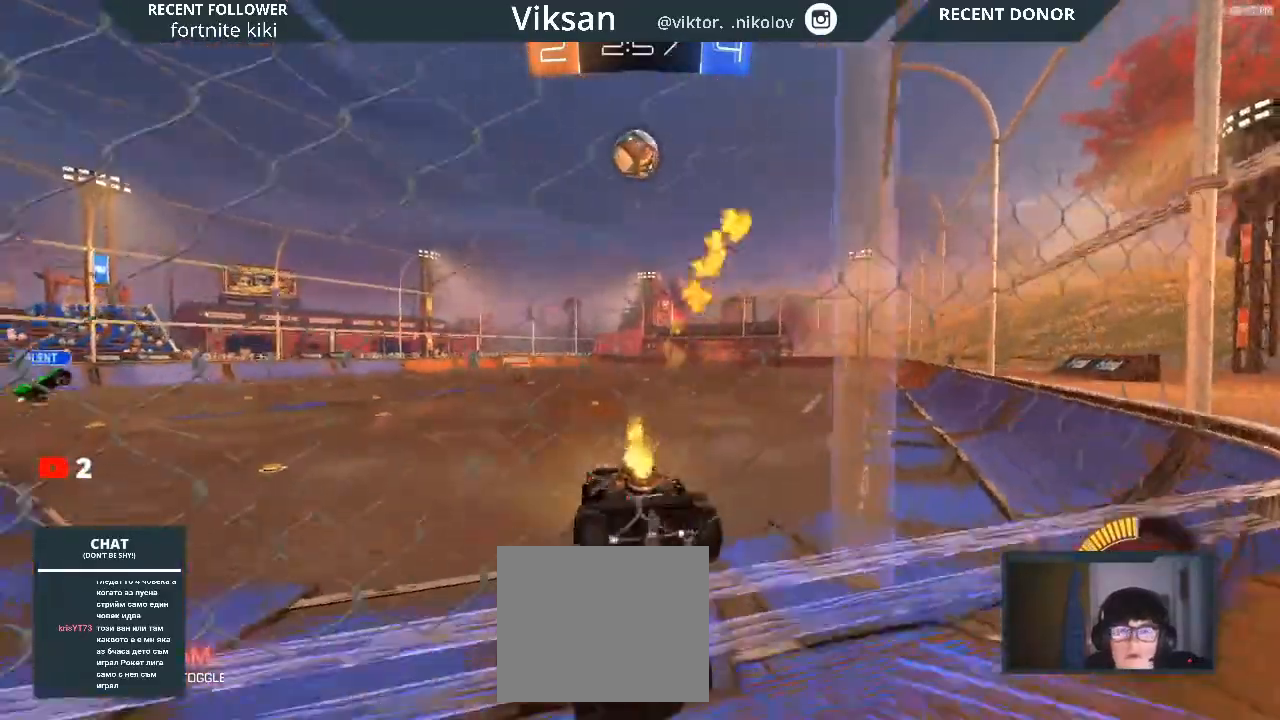
{"buttons": ["R1", "R2"], "left_stick": "center", "right_stick": "center", "events": [[350, "left_stick", "center"]]}